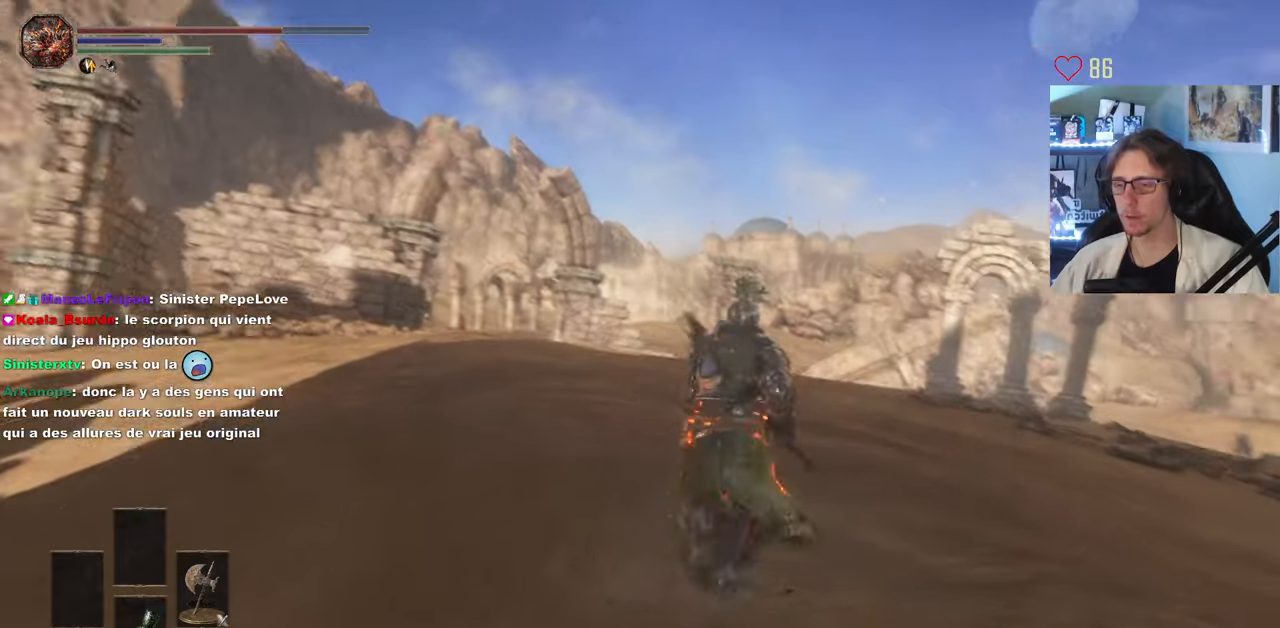
Gameplay with keyboard and mouse; each line is a JSON object with the keys and mouse buttons held at the frame after it. "events" lists presses ("down") and releases ("up") of "0", "1", "2", "3", "4", "a", "alt", "ctrl", "d", "down", "e", "f", "g", "left", "q", "r", "return", "right", "s", "shift", "space", "tab", "up", "z", "mouse_left", "mouse_wheel", "mouse_right", "mouse_mb4" and "mouse_mb5" between this image and that frame as [ms after this image, input, new state], when the widget could be followed in between. "mouse_left", "mouse_wheel", "mouse_right", "mouse_mb4", "mouse_mb5" = the "left", "wheel", "right", "mb4", "mb5" buttons of the "mouse" list. No other keys are recorded. "wheel" means that the mouse wheel is clicked or scrolled. Not read: mouse_move.
{"keys": ["q"], "mouse": [], "events": [[350, "z", "up"], [483, "q", "down"]]}
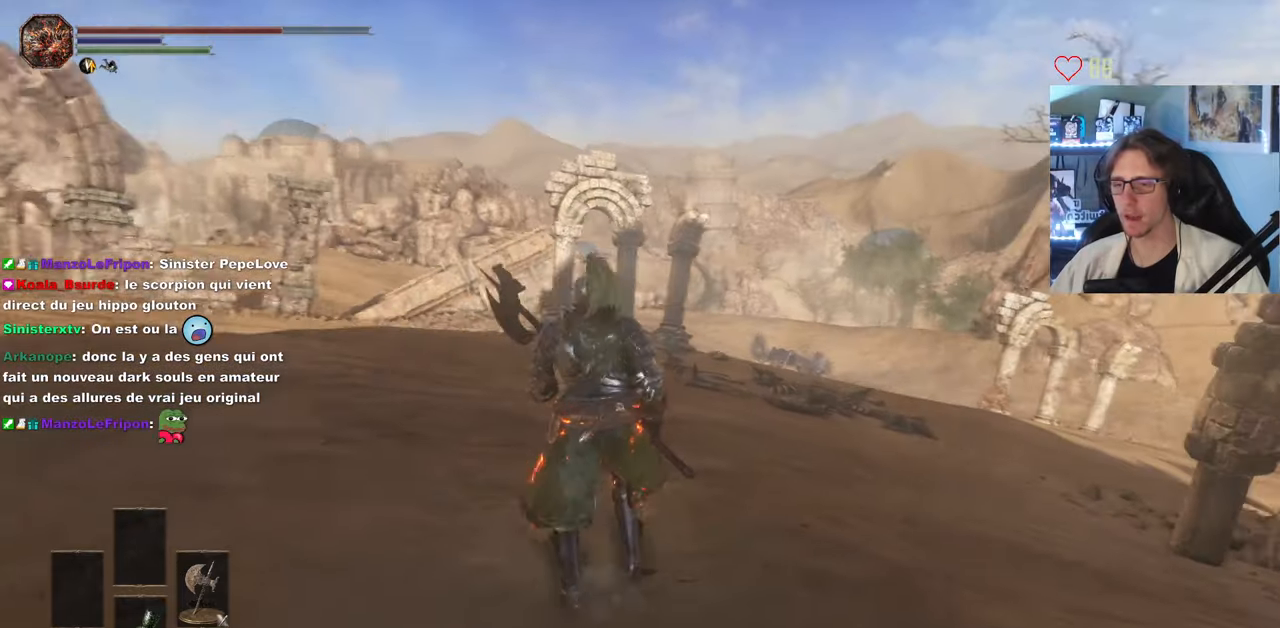
{"keys": [], "mouse": [], "events": [[183, "z", "down"], [450, "q", "up"], [450, "z", "up"]]}
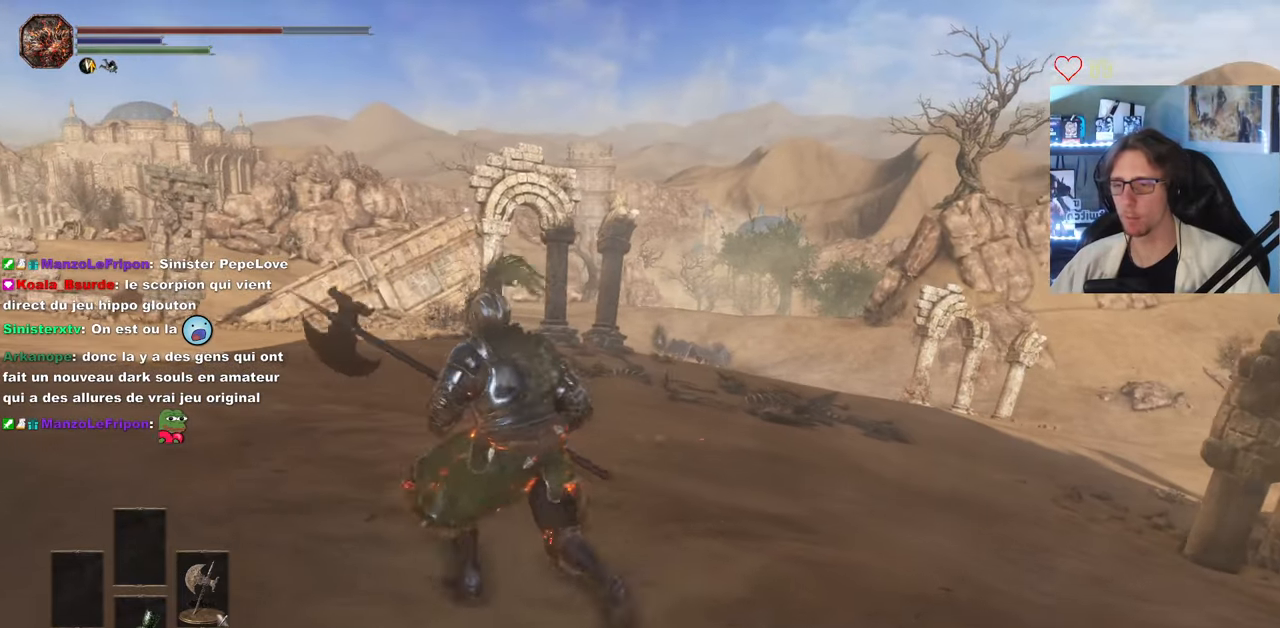
{"keys": [], "mouse": [], "events": []}
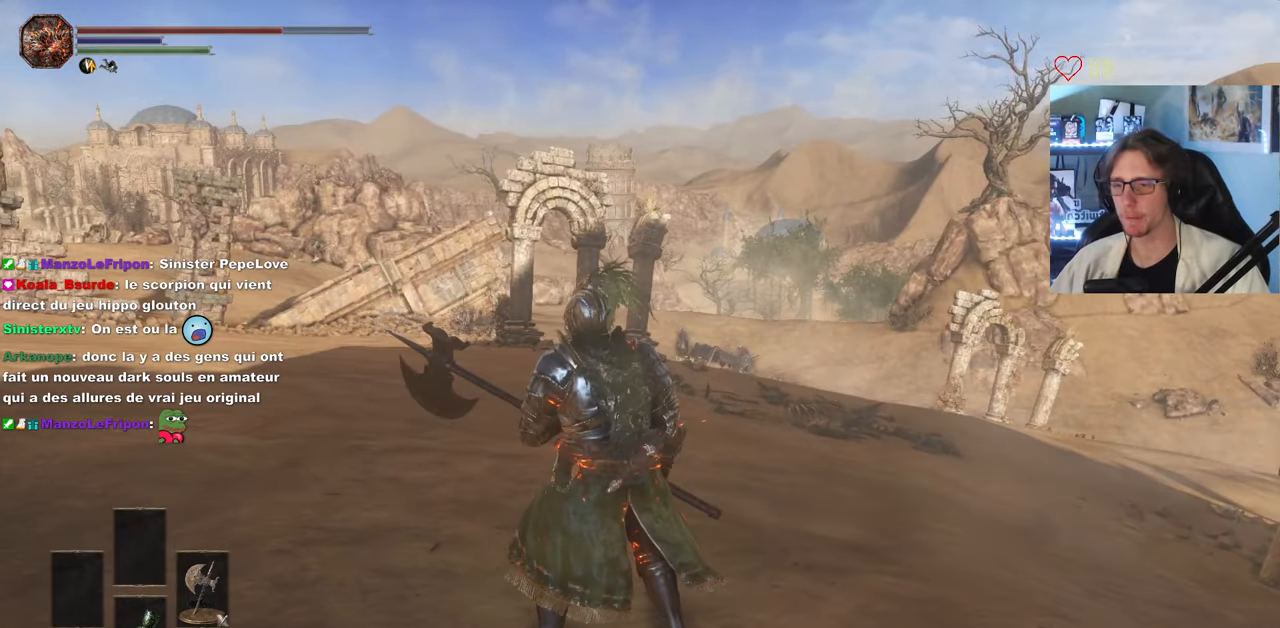
{"keys": [], "mouse": [], "events": [[167, "z", "down"], [400, "z", "up"]]}
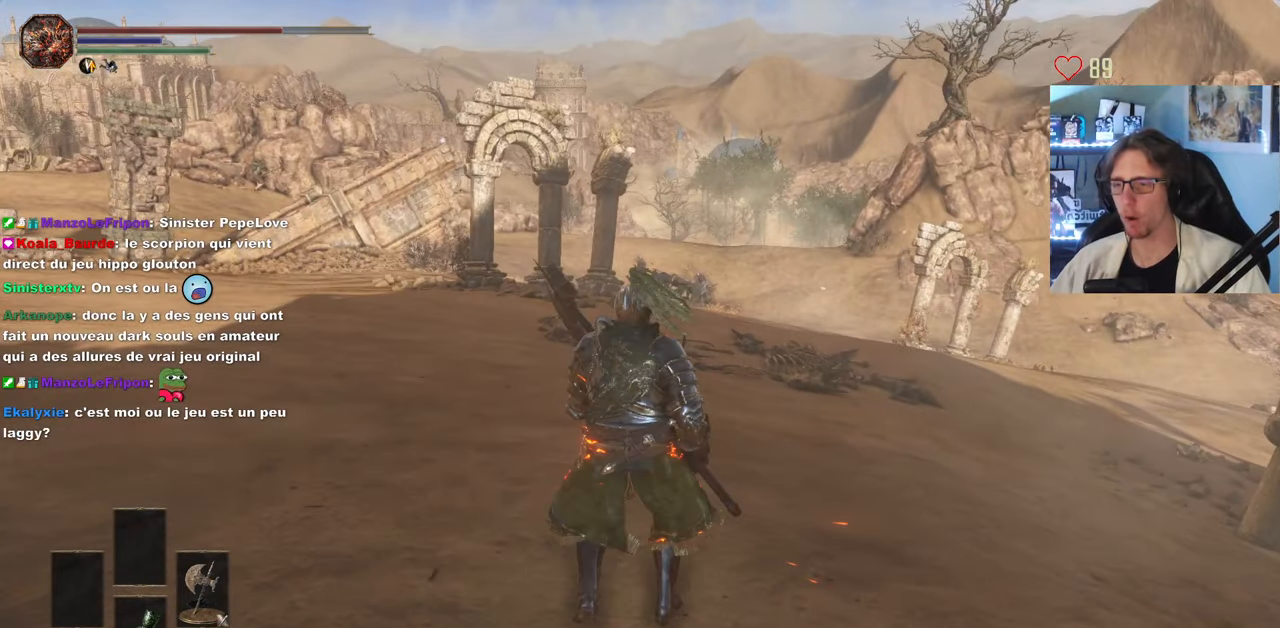
{"keys": [], "mouse": [], "events": []}
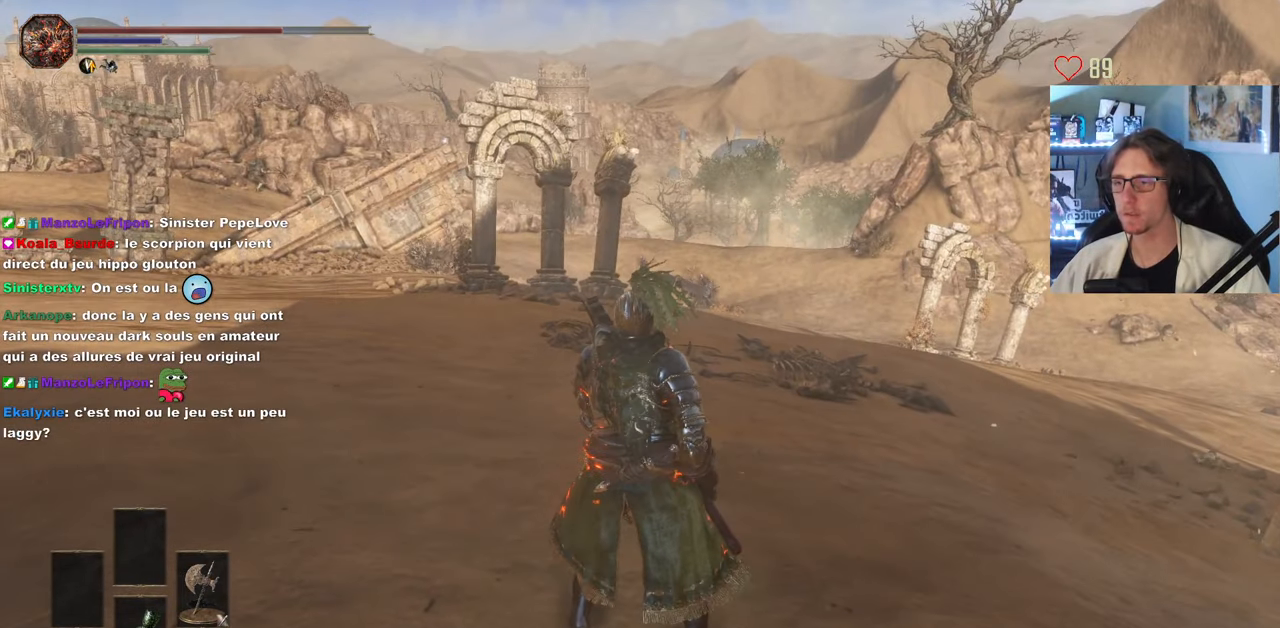
{"keys": ["q", "z"], "mouse": [], "events": [[150, "q", "down"], [150, "z", "down"]]}
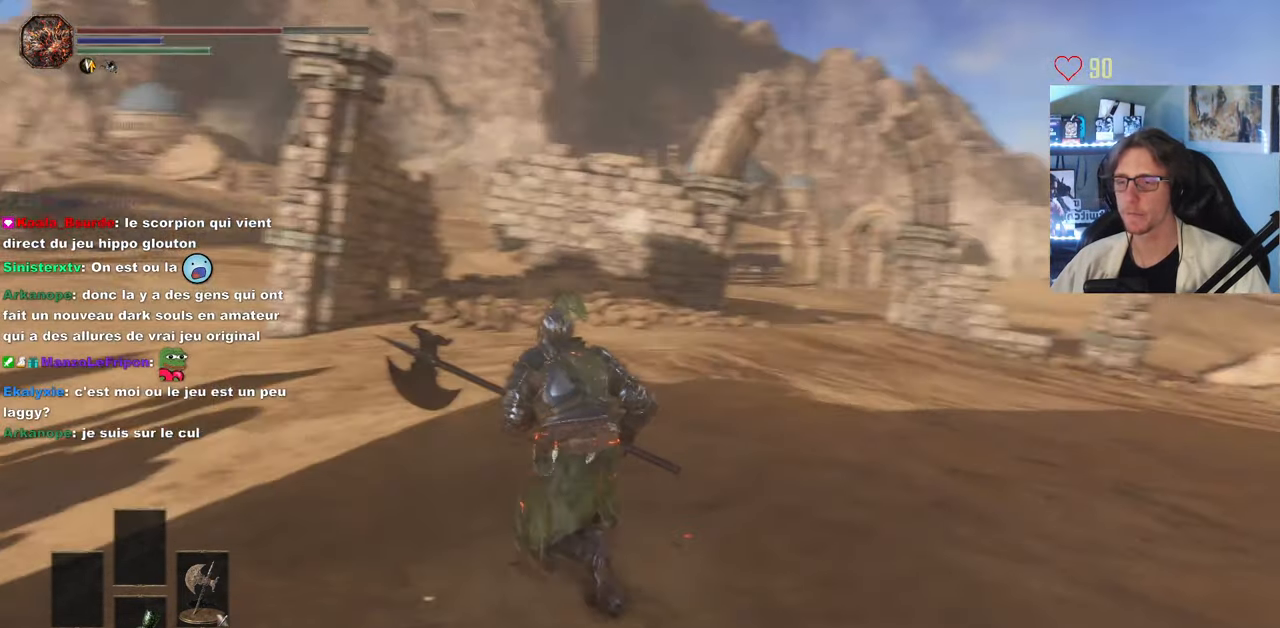
{"keys": ["q", "z"], "mouse": [], "events": [[217, "q", "up"], [450, "q", "down"]]}
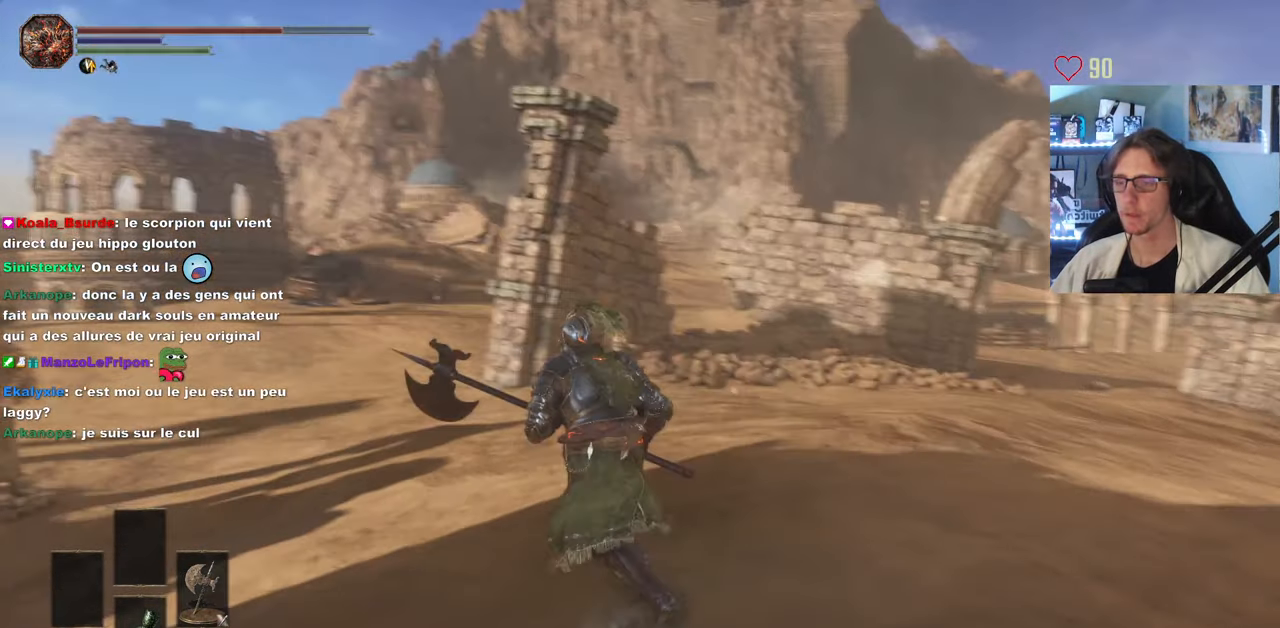
{"keys": ["z"], "mouse": [], "events": [[500, "q", "up"]]}
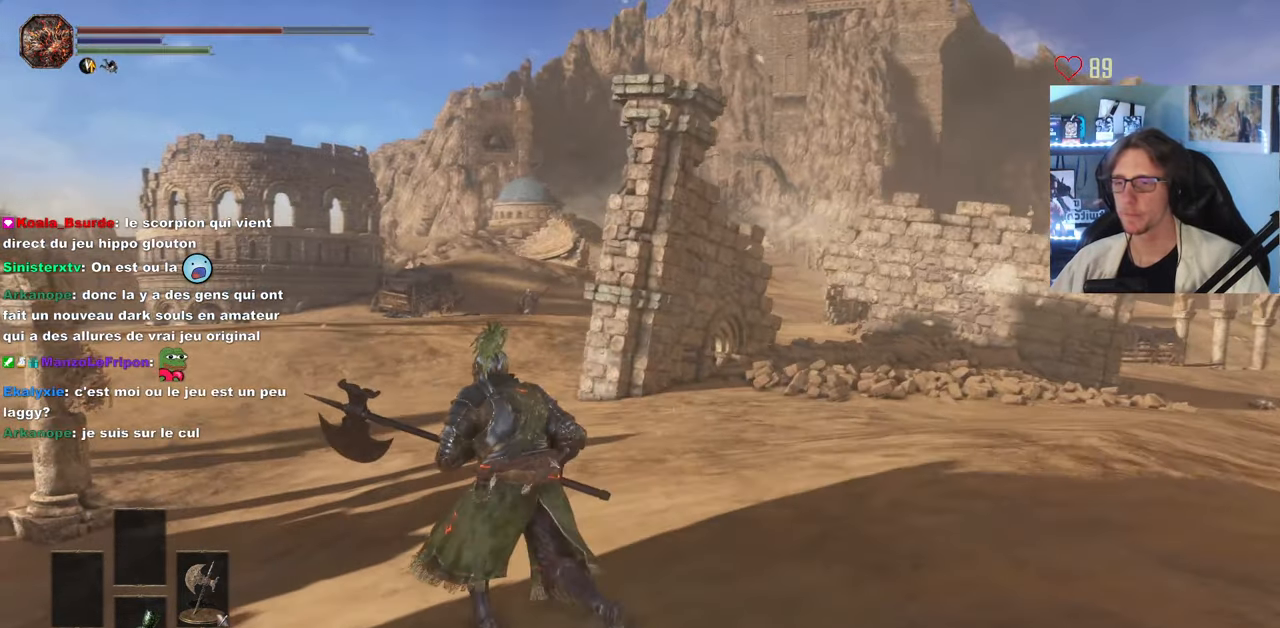
{"keys": ["z"], "mouse": [], "events": []}
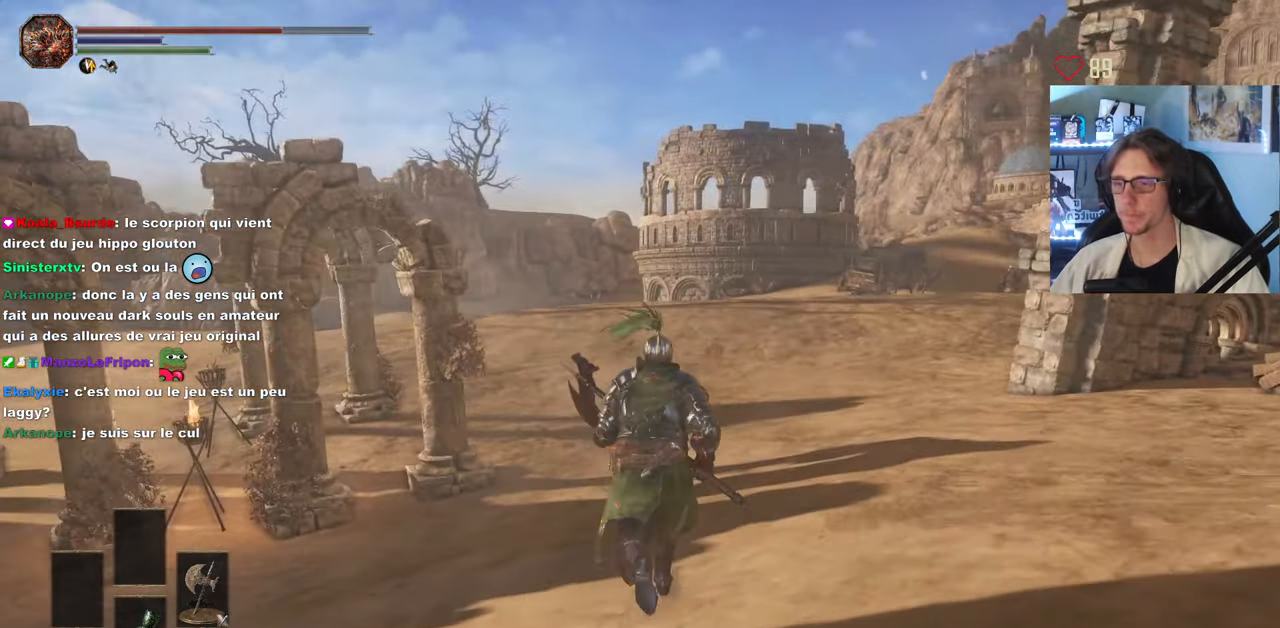
{"keys": ["d", "z"], "mouse": [], "events": [[117, "d", "down"]]}
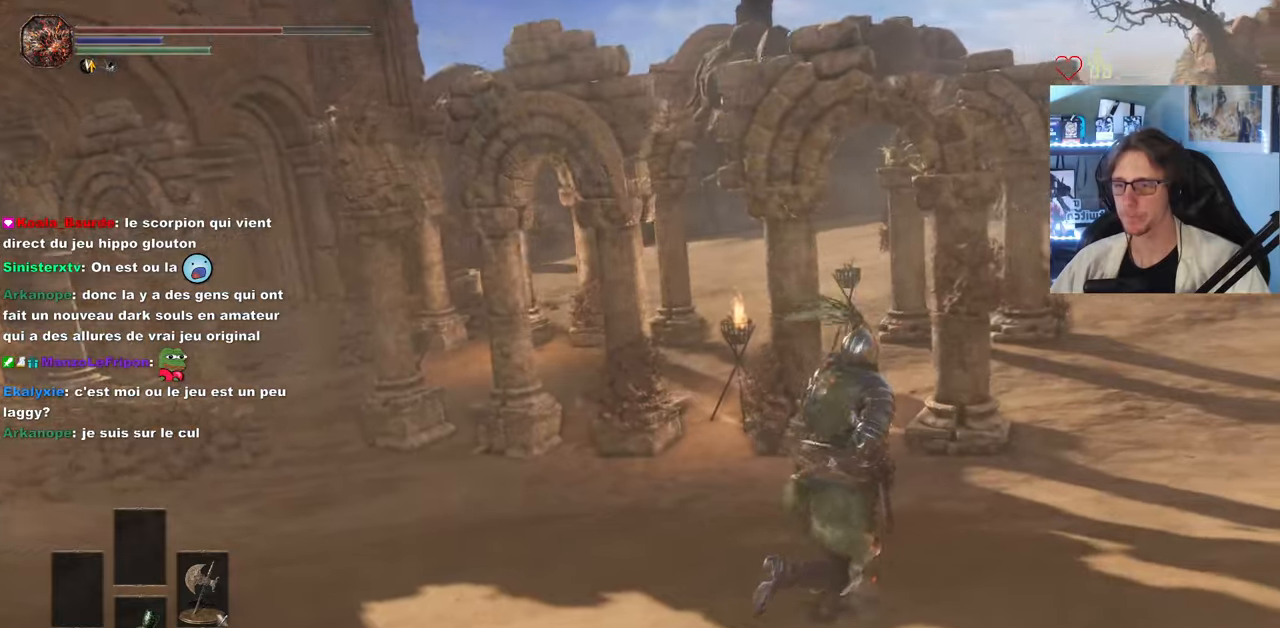
{"keys": ["z"], "mouse": [], "events": [[333, "d", "up"]]}
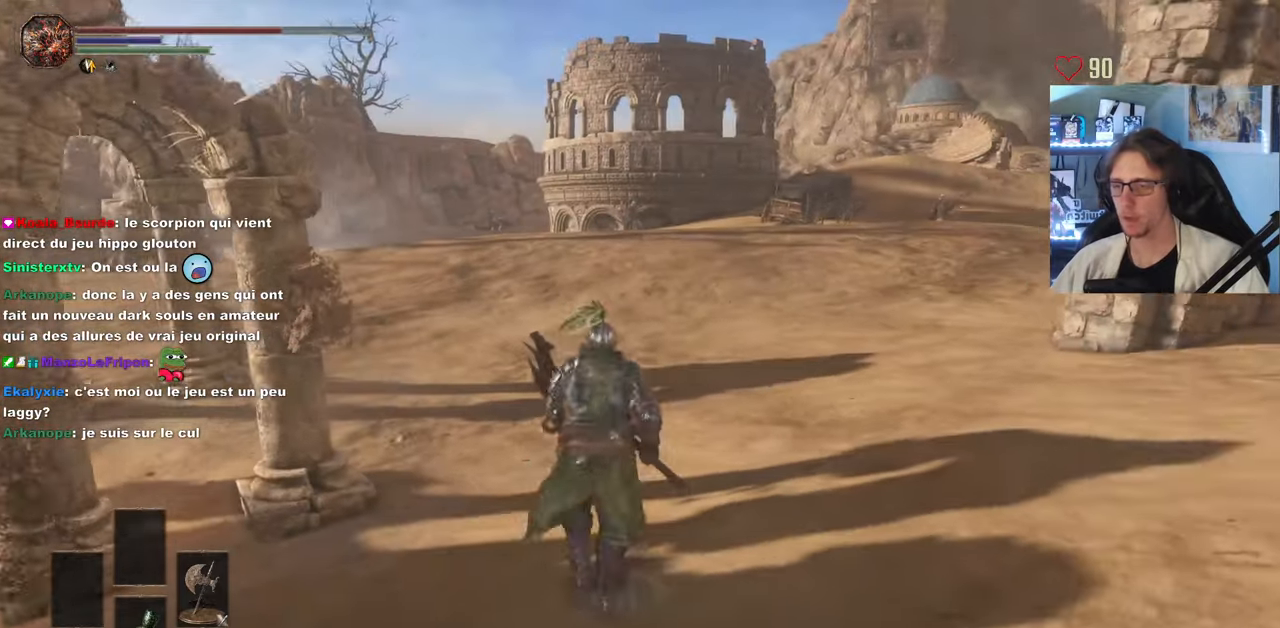
{"keys": ["z"], "mouse": [], "events": [[216, "q", "down"], [350, "q", "up"]]}
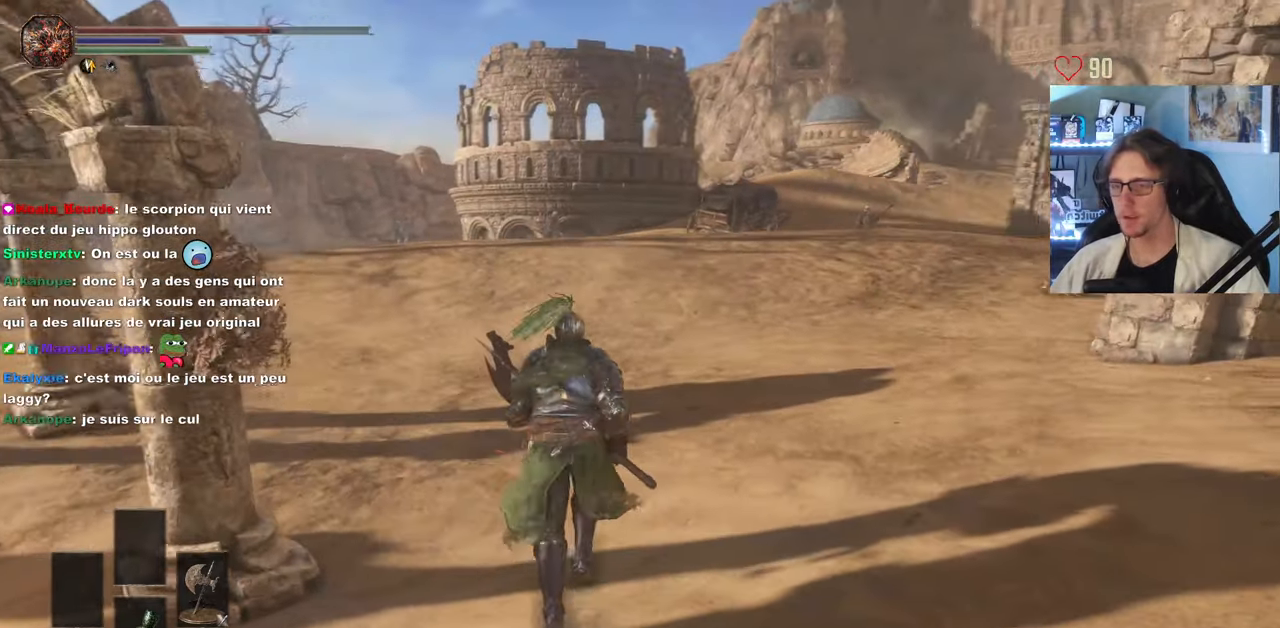
{"keys": ["z"], "mouse": [], "events": [[183, "q", "down"], [316, "q", "up"]]}
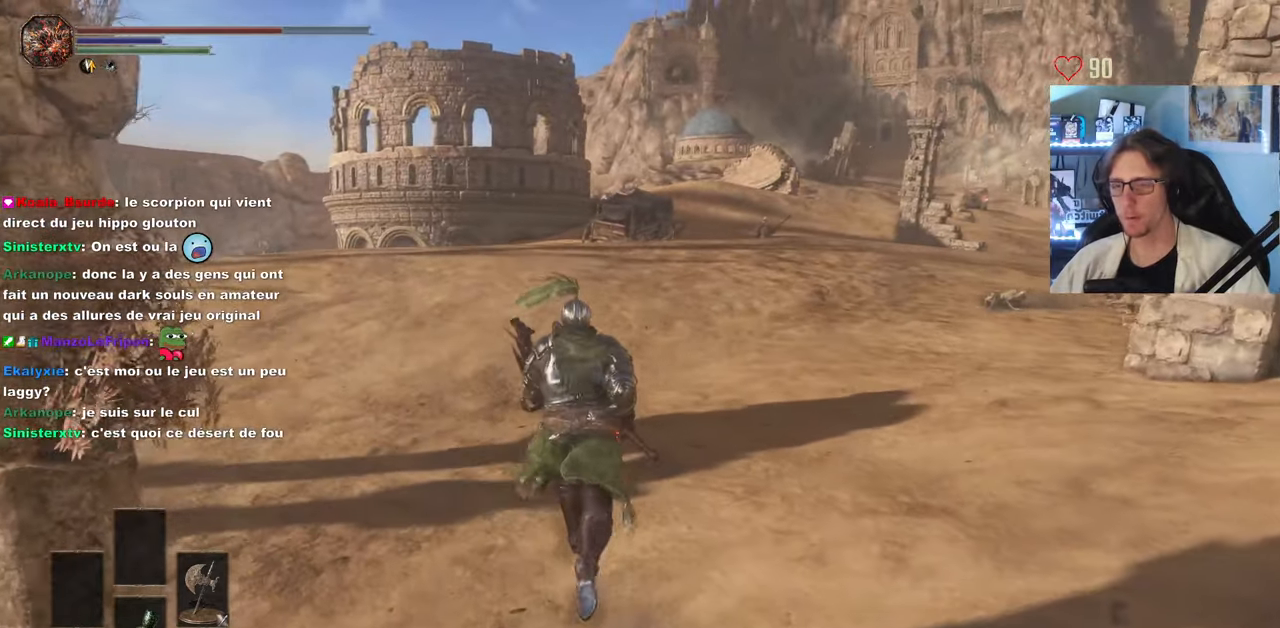
{"keys": ["z"], "mouse": [], "events": [[200, "z", "up"], [433, "z", "down"]]}
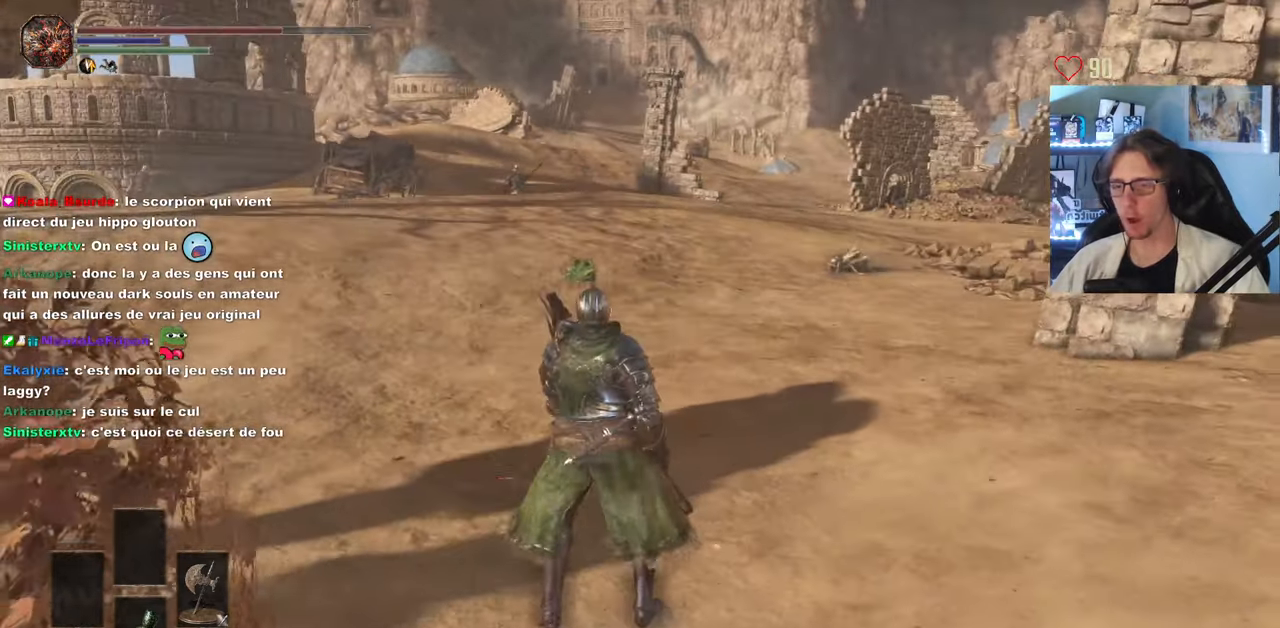
{"keys": ["q", "space", "z"], "mouse": [], "events": [[216, "mouse_wheel", "down"], [216, "space", "down"], [300, "mouse_wheel", "up"], [433, "q", "down"]]}
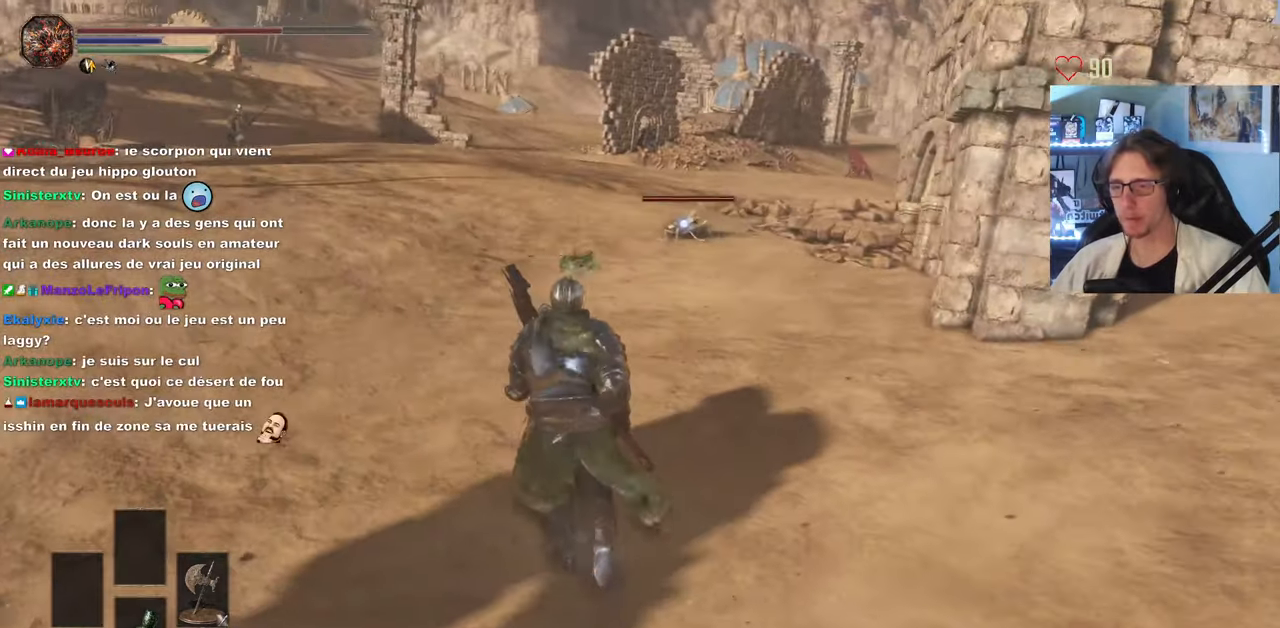
{"keys": ["space", "z"], "mouse": [], "events": [[33, "q", "up"]]}
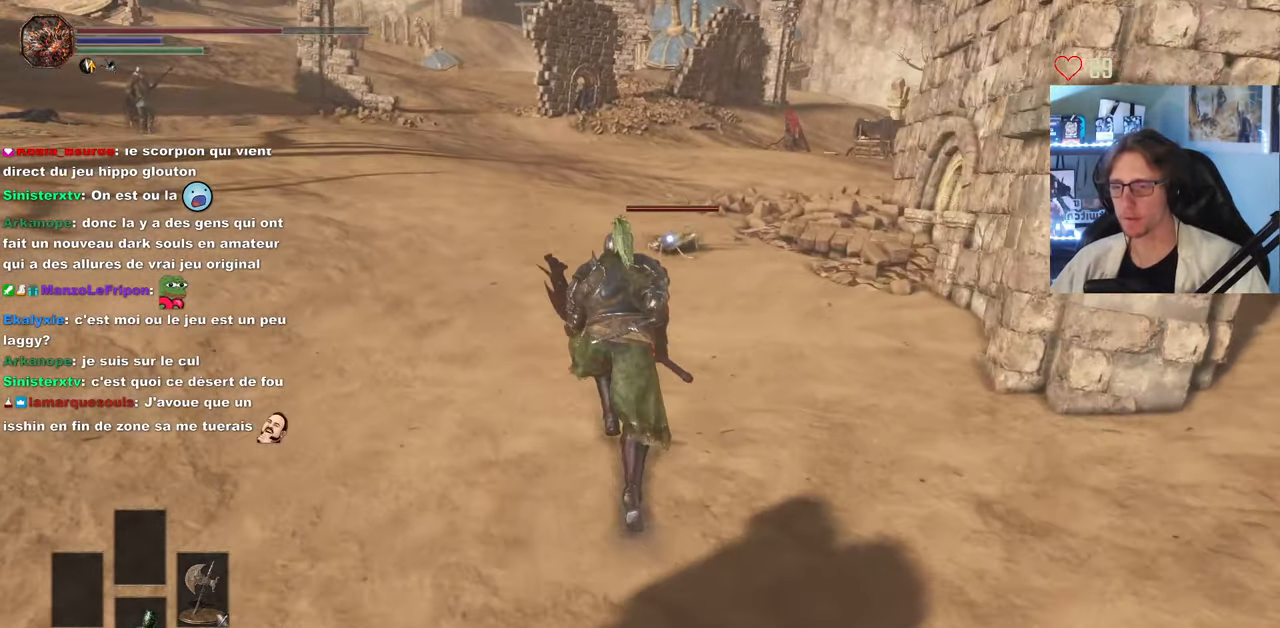
{"keys": ["z"], "mouse": [], "events": [[33, "mouse_left", "down"], [150, "mouse_left", "up"], [466, "space", "up"]]}
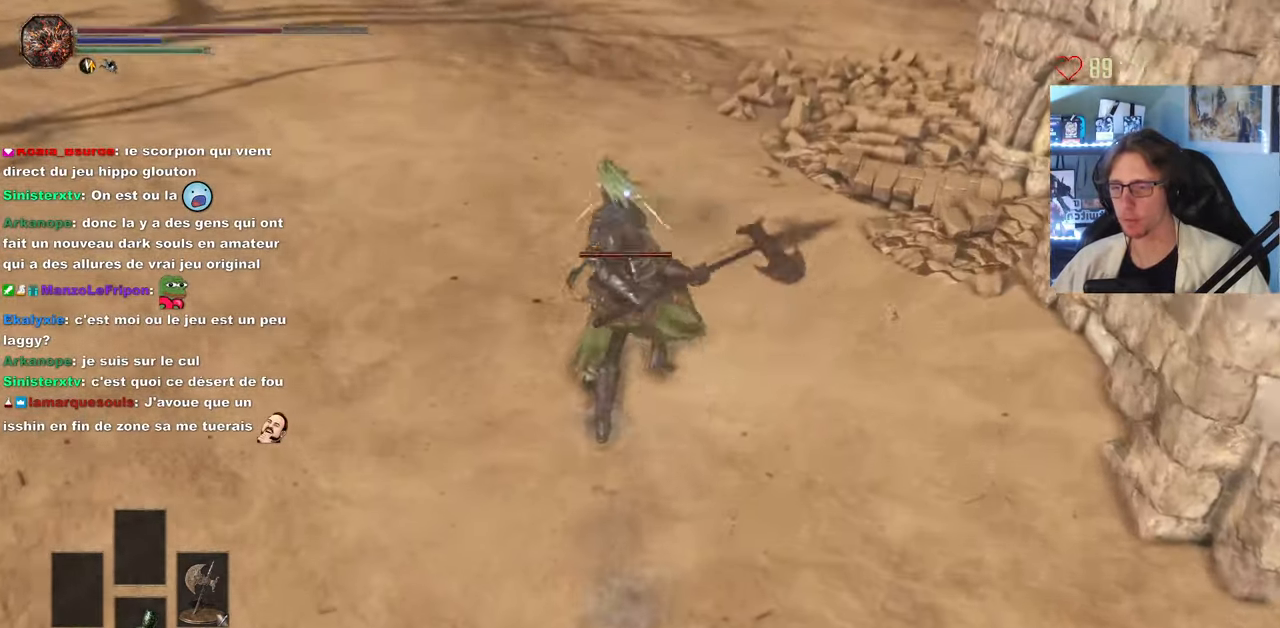
{"keys": [], "mouse": ["left"], "events": [[66, "z", "up"], [483, "mouse_left", "down"]]}
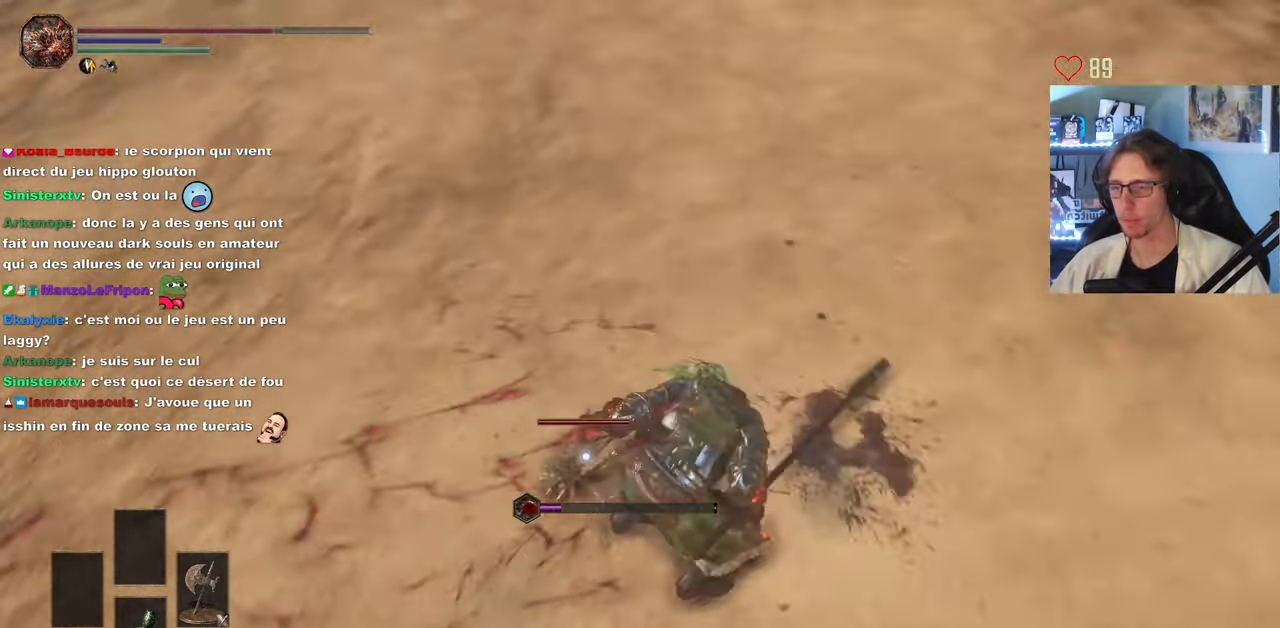
{"keys": [], "mouse": ["left"], "events": [[133, "mouse_left", "up"], [183, "mouse_left", "down"], [266, "mouse_left", "up"], [316, "mouse_left", "down"], [416, "mouse_left", "up"], [500, "mouse_left", "down"]]}
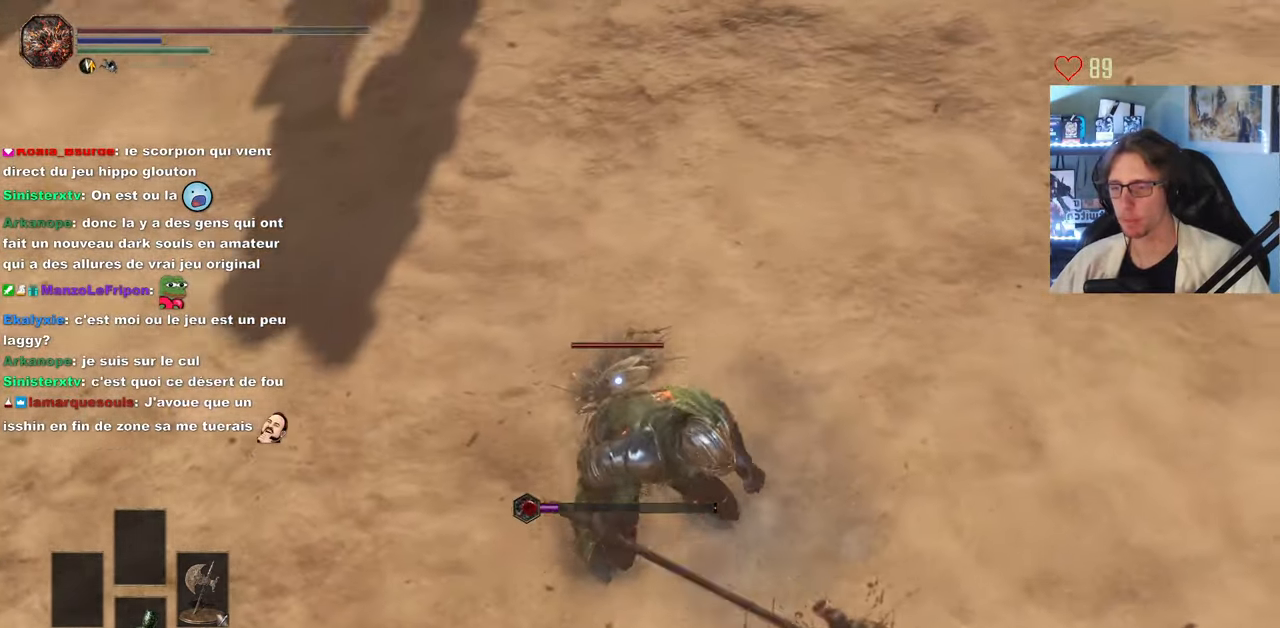
{"keys": [], "mouse": [], "events": [[150, "mouse_left", "up"]]}
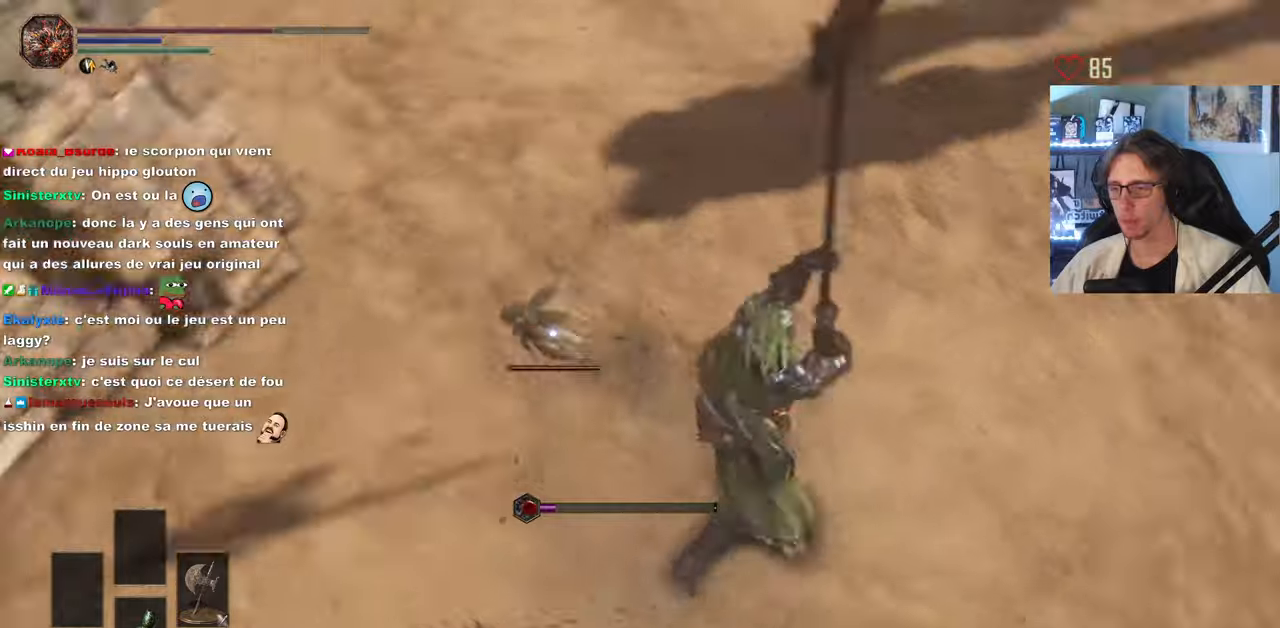
{"keys": ["z"], "mouse": [], "events": [[383, "z", "down"]]}
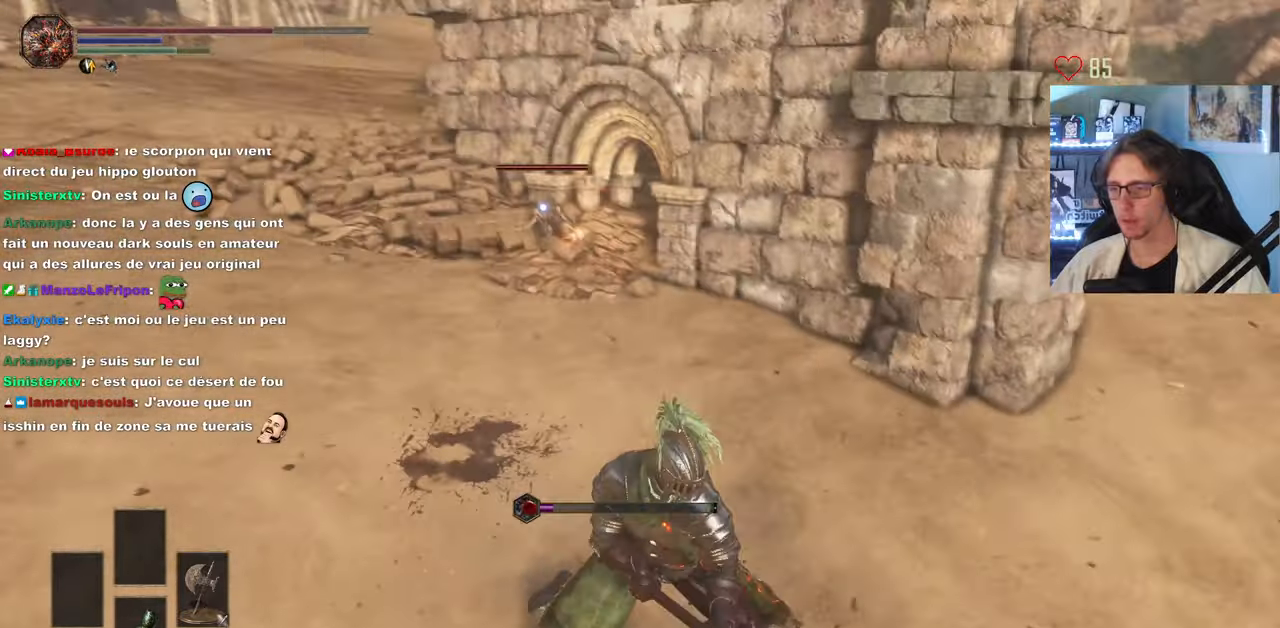
{"keys": ["space", "z"], "mouse": [], "events": [[66, "space", "down"], [166, "q", "down"], [483, "q", "up"]]}
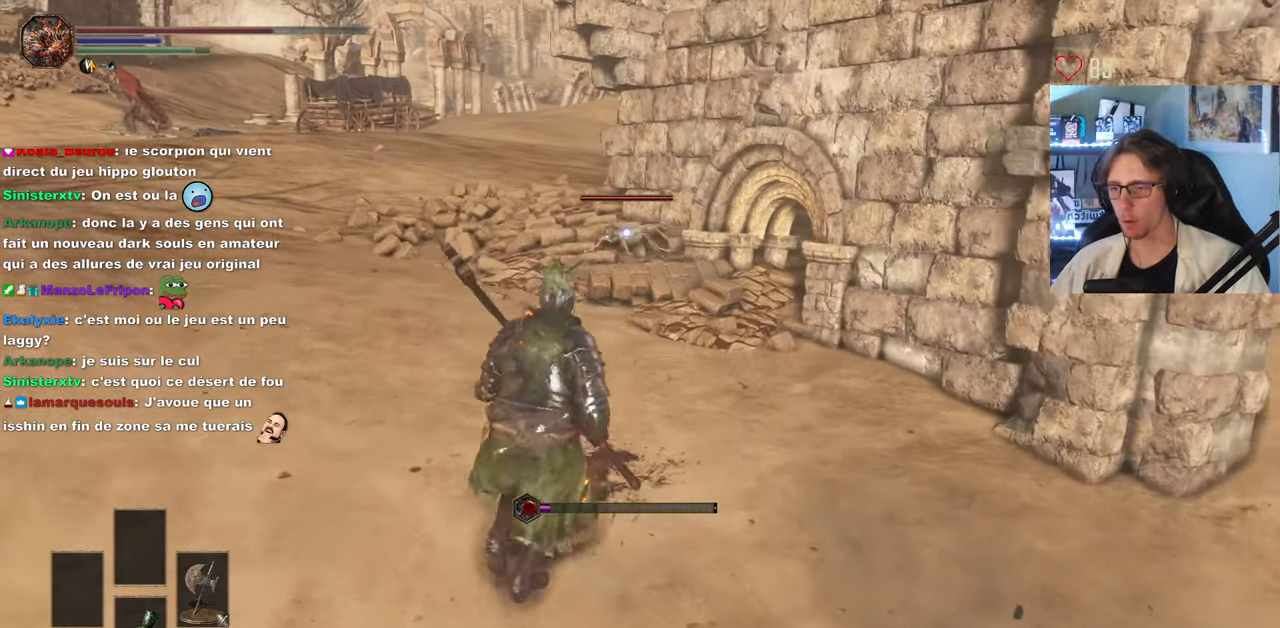
{"keys": ["space", "z"], "mouse": [], "events": [[133, "mouse_left", "down"], [316, "mouse_left", "up"]]}
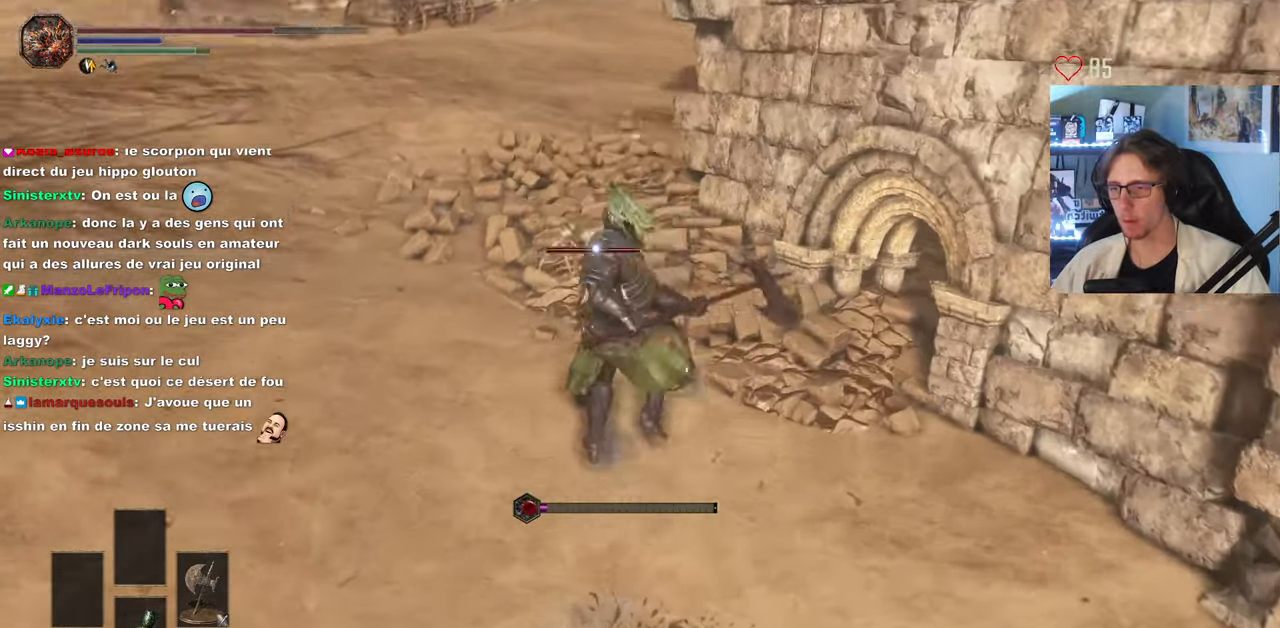
{"keys": ["q"], "mouse": [], "events": [[150, "space", "up"], [150, "z", "up"], [466, "q", "down"]]}
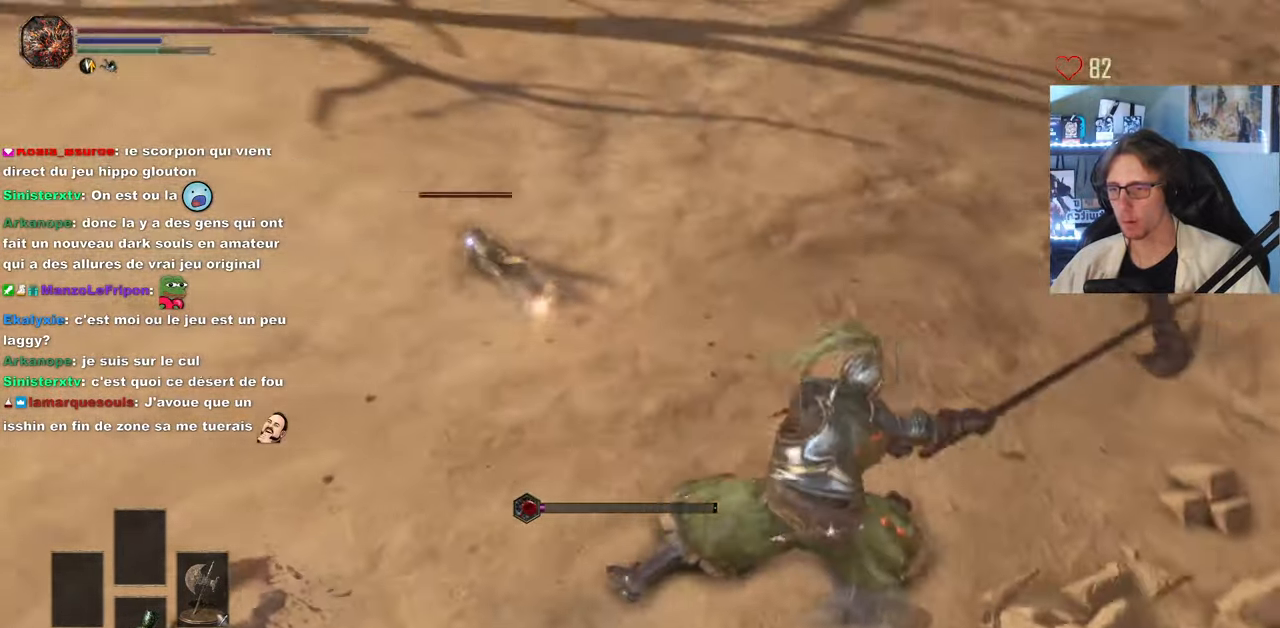
{"keys": ["z"], "mouse": [], "events": [[16, "z", "down"], [166, "mouse_wheel", "down"], [250, "mouse_wheel", "up"], [400, "q", "up"]]}
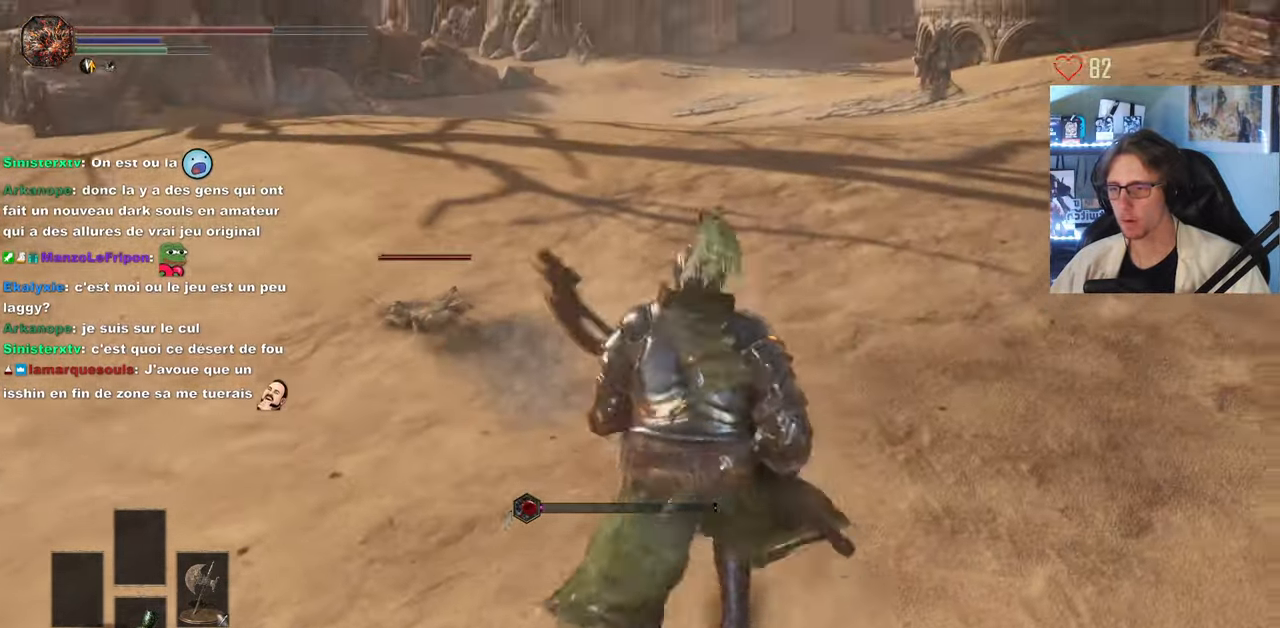
{"keys": ["z"], "mouse": [], "events": [[183, "mouse_wheel", "down"], [266, "mouse_wheel", "up"]]}
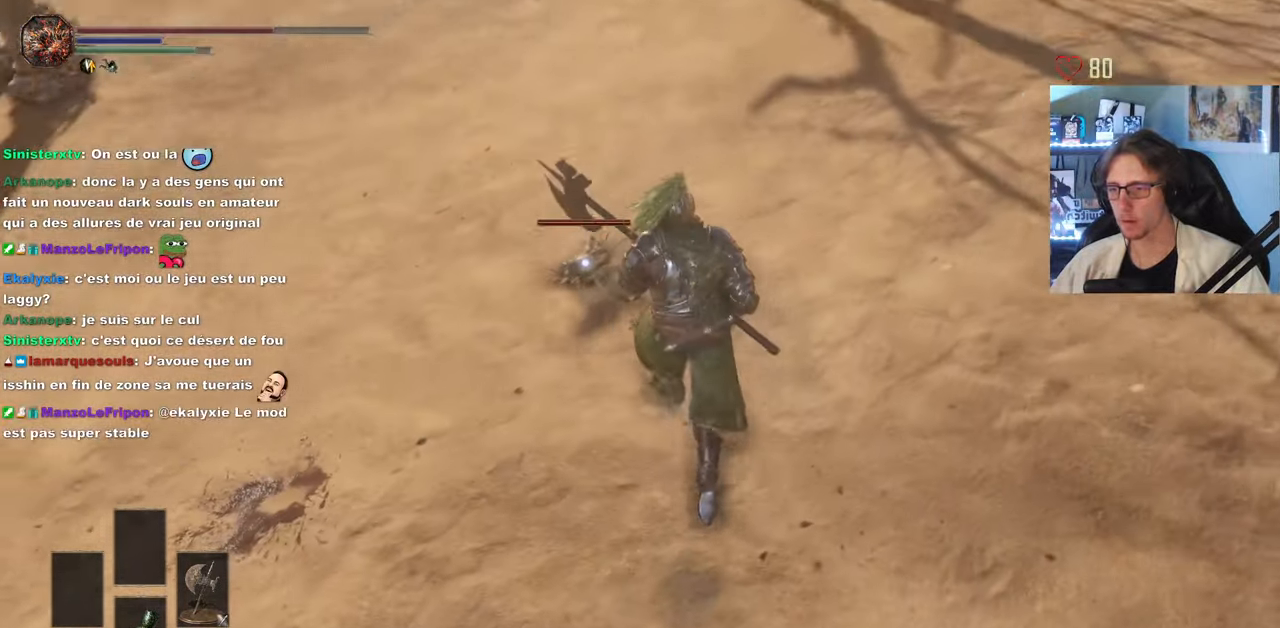
{"keys": ["q", "z"], "mouse": [], "events": [[50, "d", "down"], [200, "d", "up"], [200, "q", "down"], [333, "q", "up"], [433, "q", "down"]]}